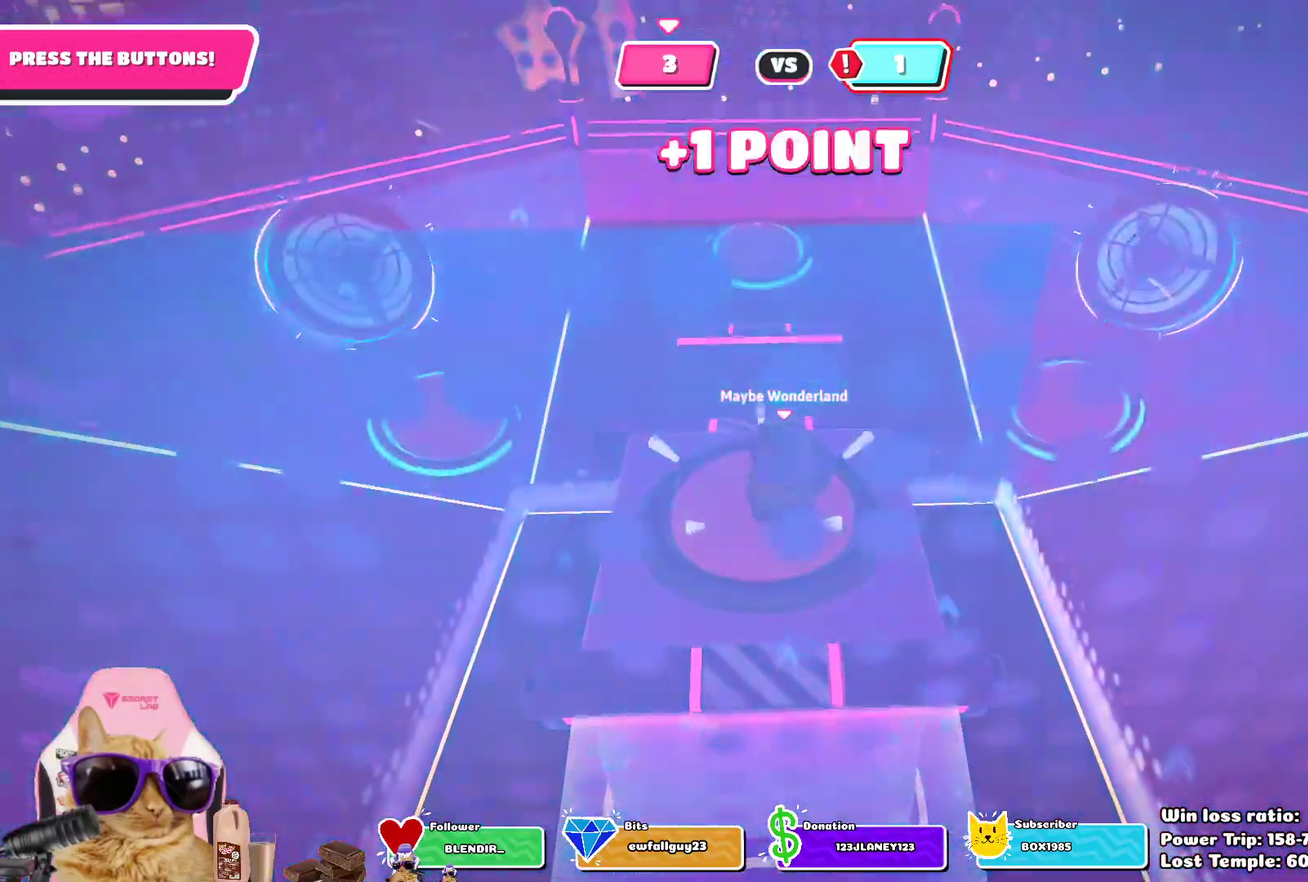
Gameplay with a controller (PlayStation layout); each line is a JSON object with the inputs held at the frame after it (dt_ms = milliseconds from this image to that frame). "events" lists button and stick changes between this image and that frame as [ms after this image, input, new state], when the widget could be followed in between.
{"dt_ms": 700, "buttons": [], "left_stick": "up", "right_stick": "center", "events": [[100, "right_stick", "left"], [500, "right_stick", "center"], [550, "left_stick", "center"], [683, "left_stick", "up"]]}
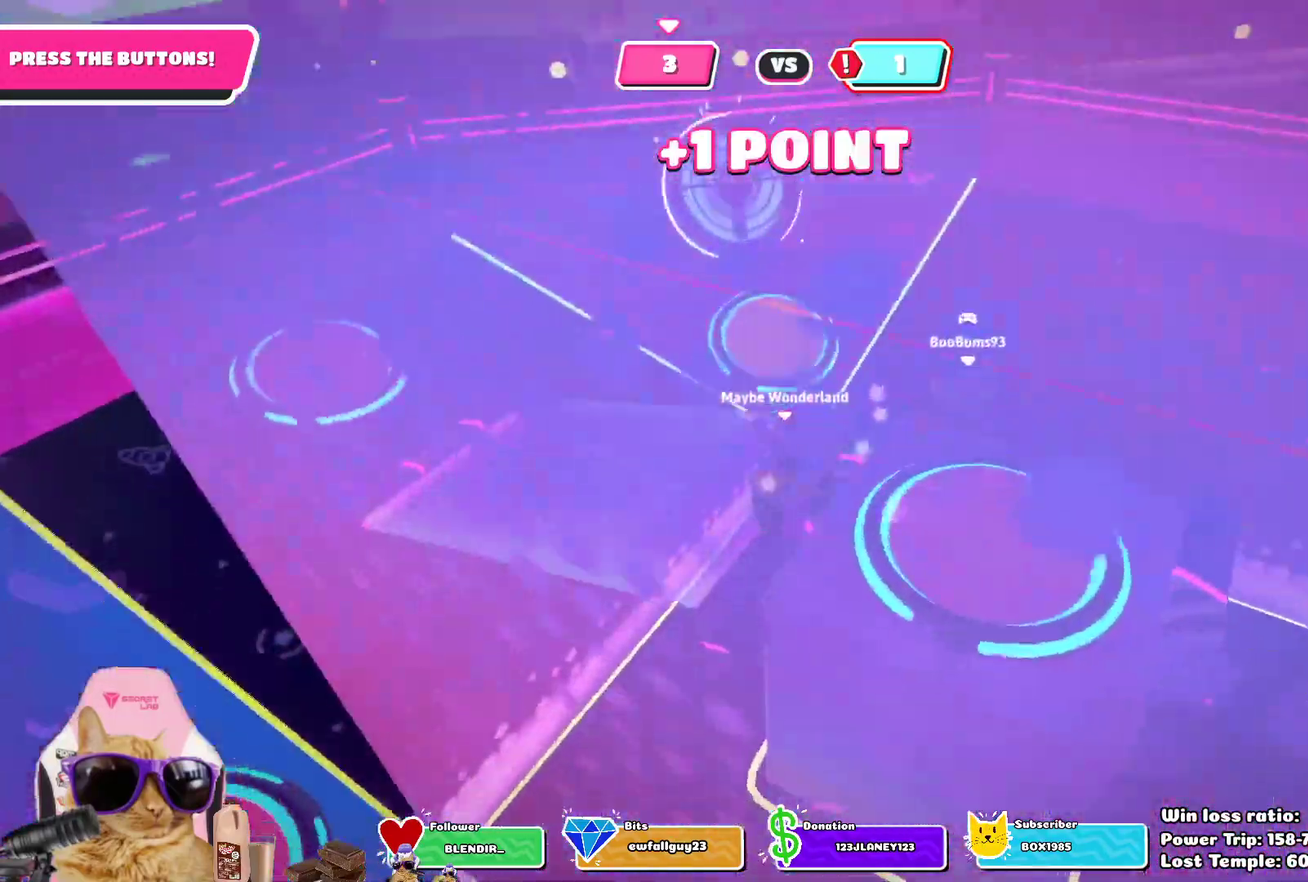
{"dt_ms": 300, "buttons": [], "left_stick": "up", "right_stick": "right", "events": [[300, "right_stick", "right"]]}
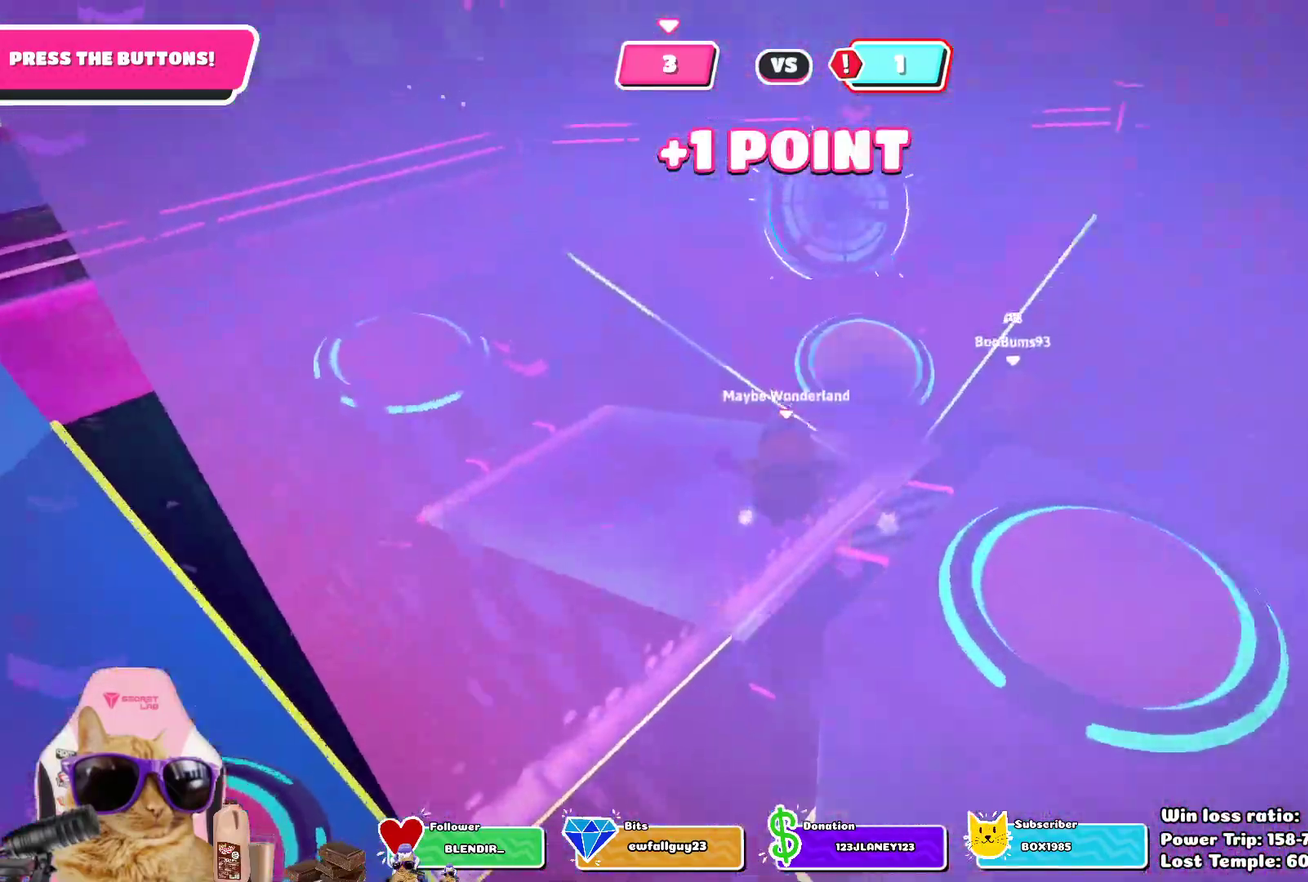
{"dt_ms": 500, "buttons": [], "left_stick": "down", "right_stick": "center", "events": [[133, "left_stick", "up-left"], [250, "left_stick", "down-left"], [267, "right_stick", "center"], [333, "left_stick", "down"]]}
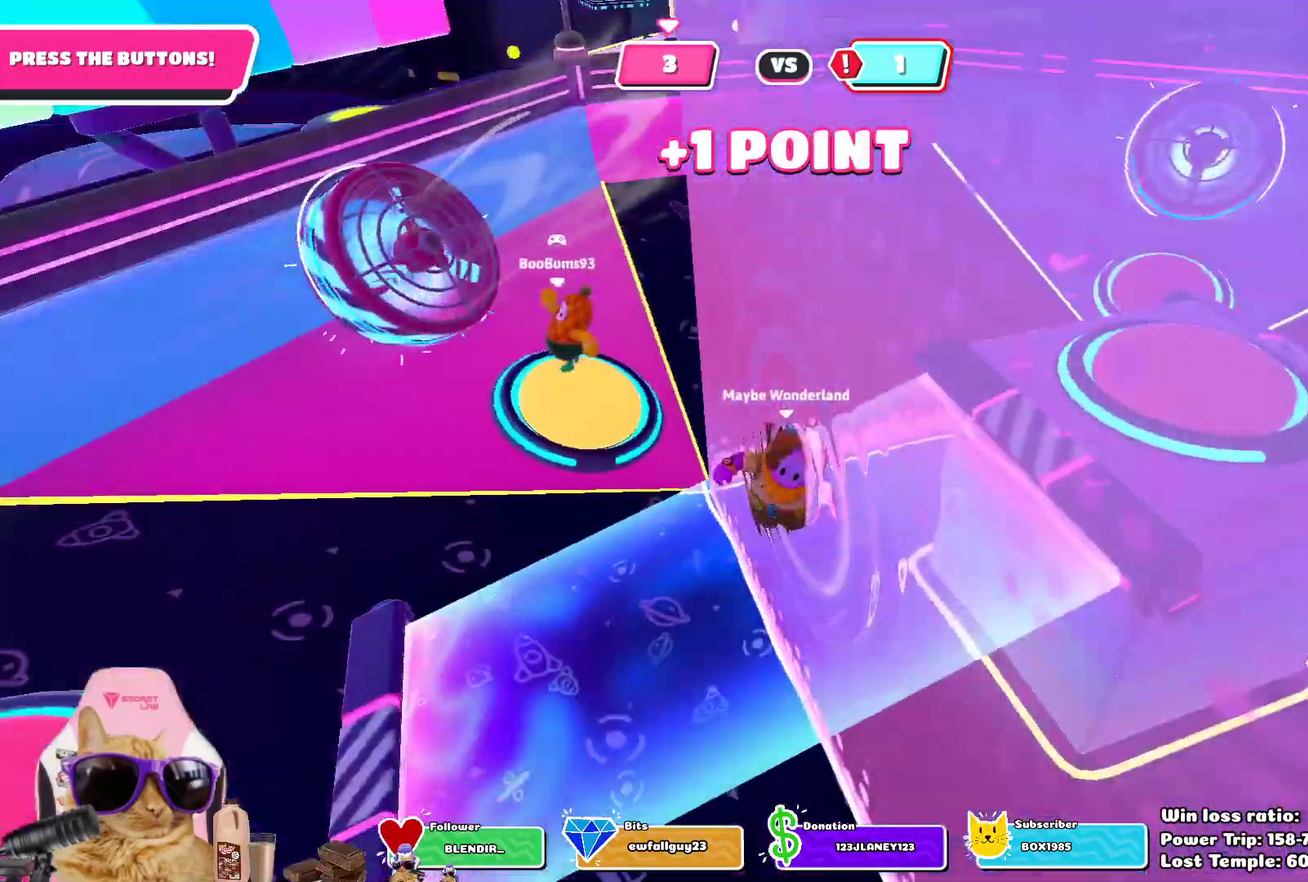
{"dt_ms": 700, "buttons": [], "left_stick": "up", "right_stick": "center", "events": [[67, "right_stick", "left"], [133, "left_stick", "down-right"], [300, "right_stick", "center"], [350, "left_stick", "left"], [483, "left_stick", "up-left"], [567, "left_stick", "up"]]}
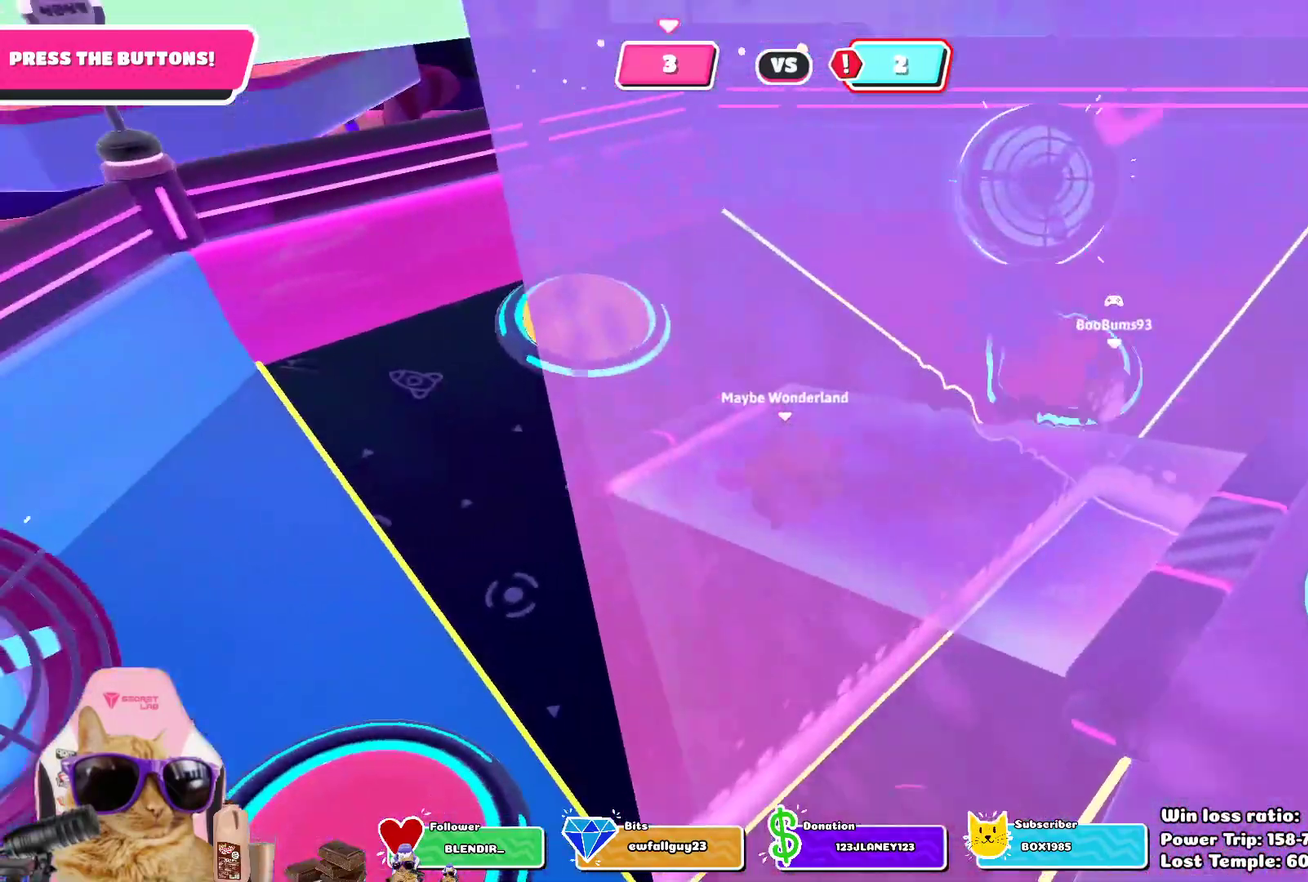
{"dt_ms": 300, "buttons": [], "left_stick": "up-left", "right_stick": "center", "events": [[150, "left_stick", "up-left"]]}
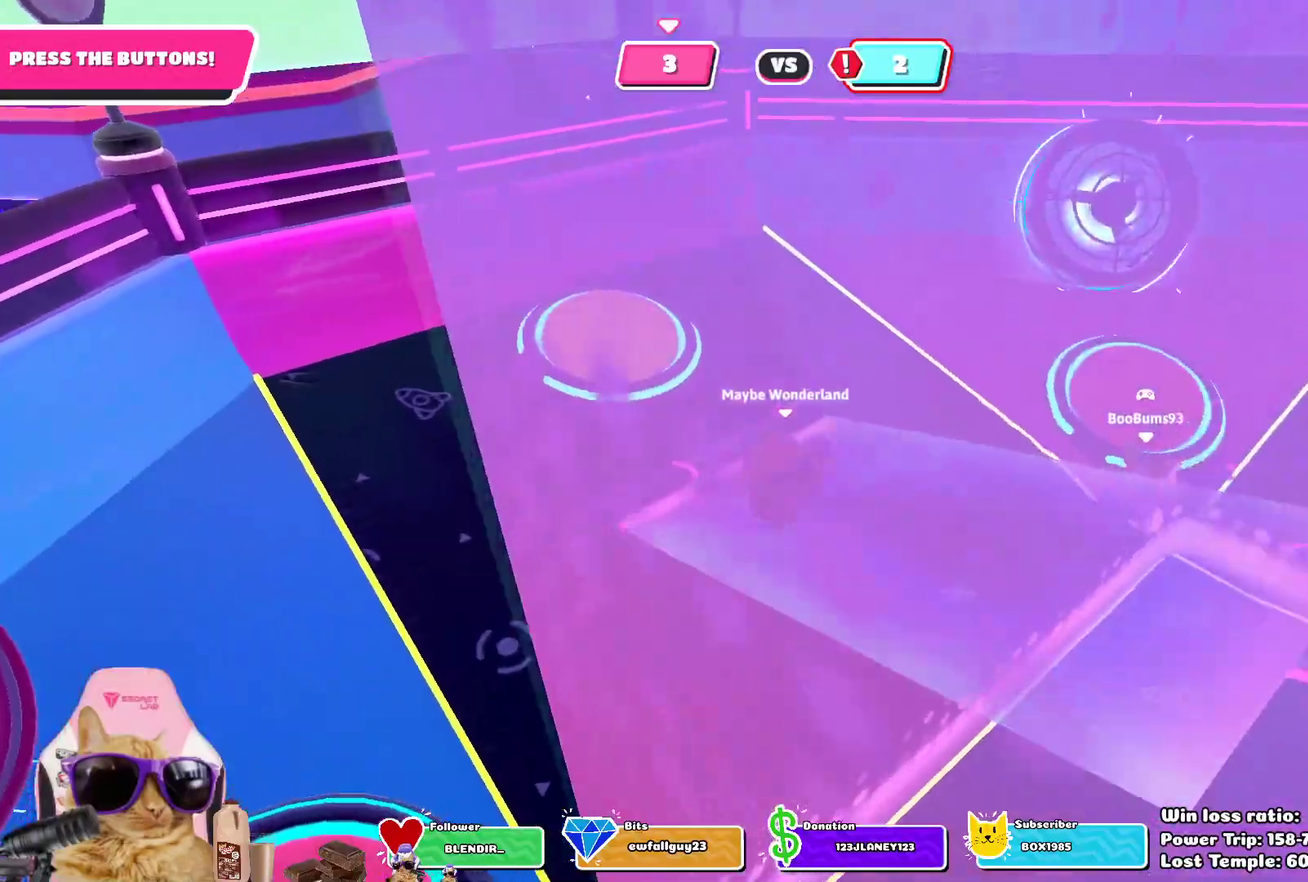
{"dt_ms": 500, "buttons": [], "left_stick": "up-left", "right_stick": "center", "events": [[333, "CROSS", "down"], [450, "CROSS", "up"]]}
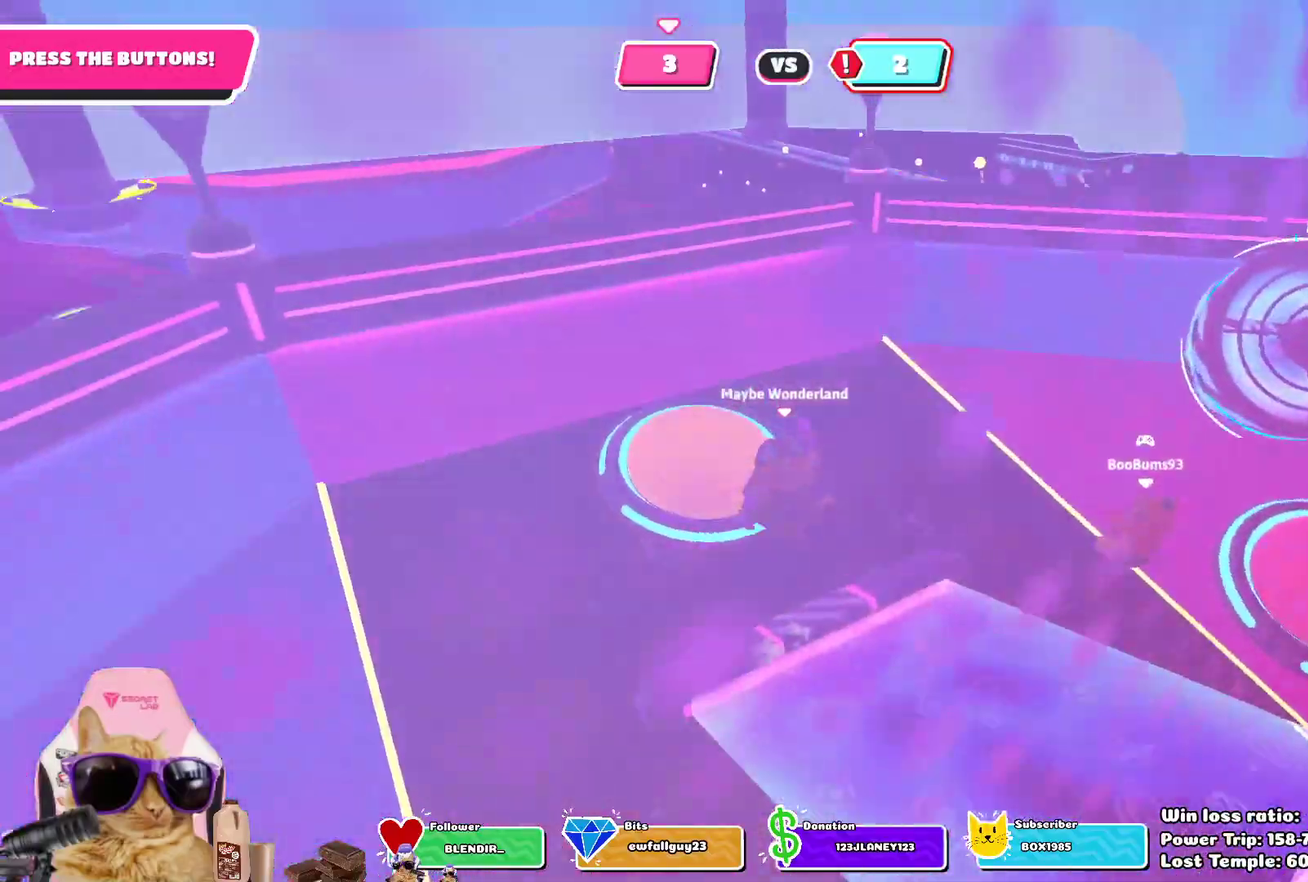
{"dt_ms": 700, "buttons": [], "left_stick": "right", "right_stick": "right", "events": [[267, "left_stick", "center"], [300, "right_stick", "right"], [333, "left_stick", "down"], [433, "left_stick", "down-right"], [633, "left_stick", "right"]]}
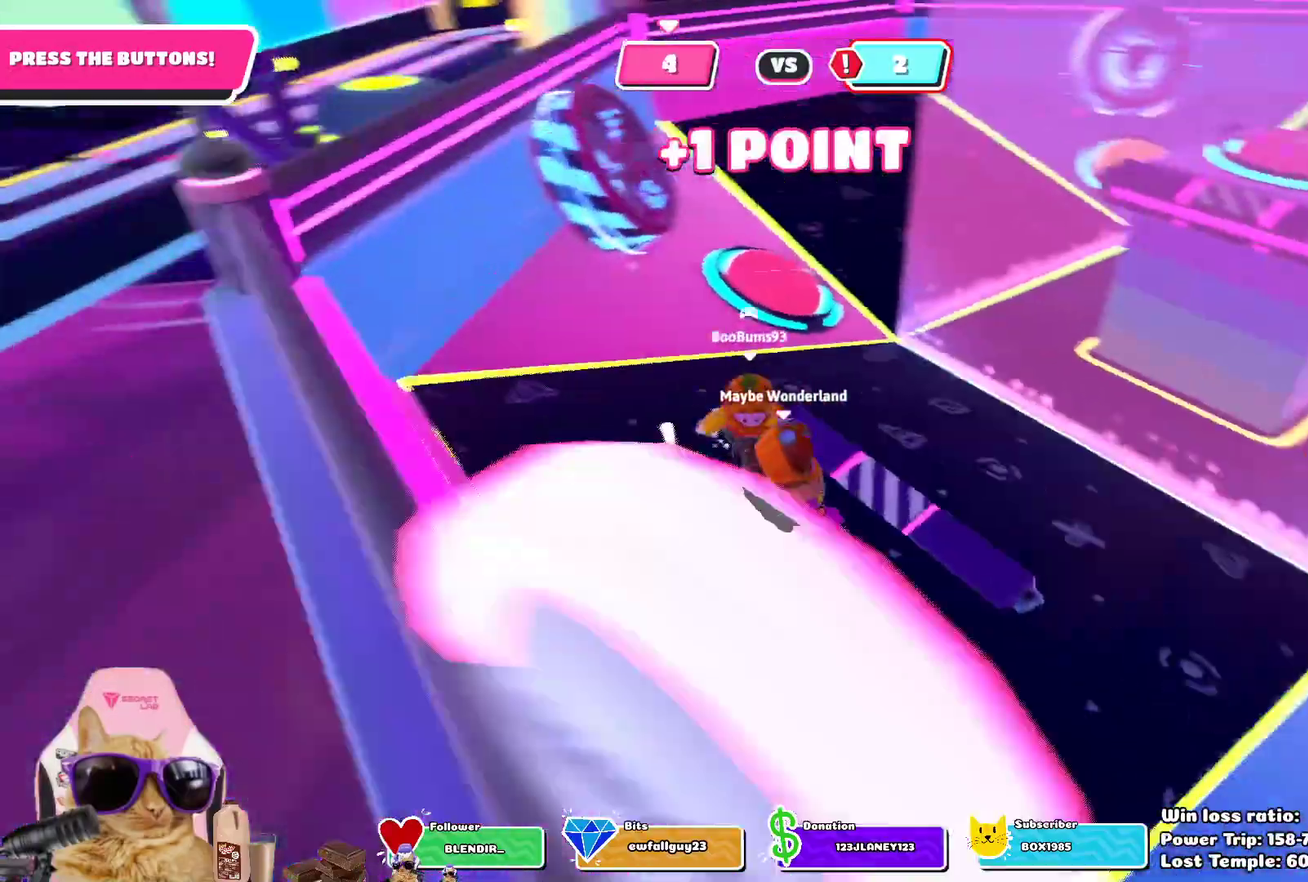
{"dt_ms": 300, "buttons": [], "left_stick": "up-right", "right_stick": "center", "events": [[33, "left_stick", "up-right"], [83, "right_stick", "center"]]}
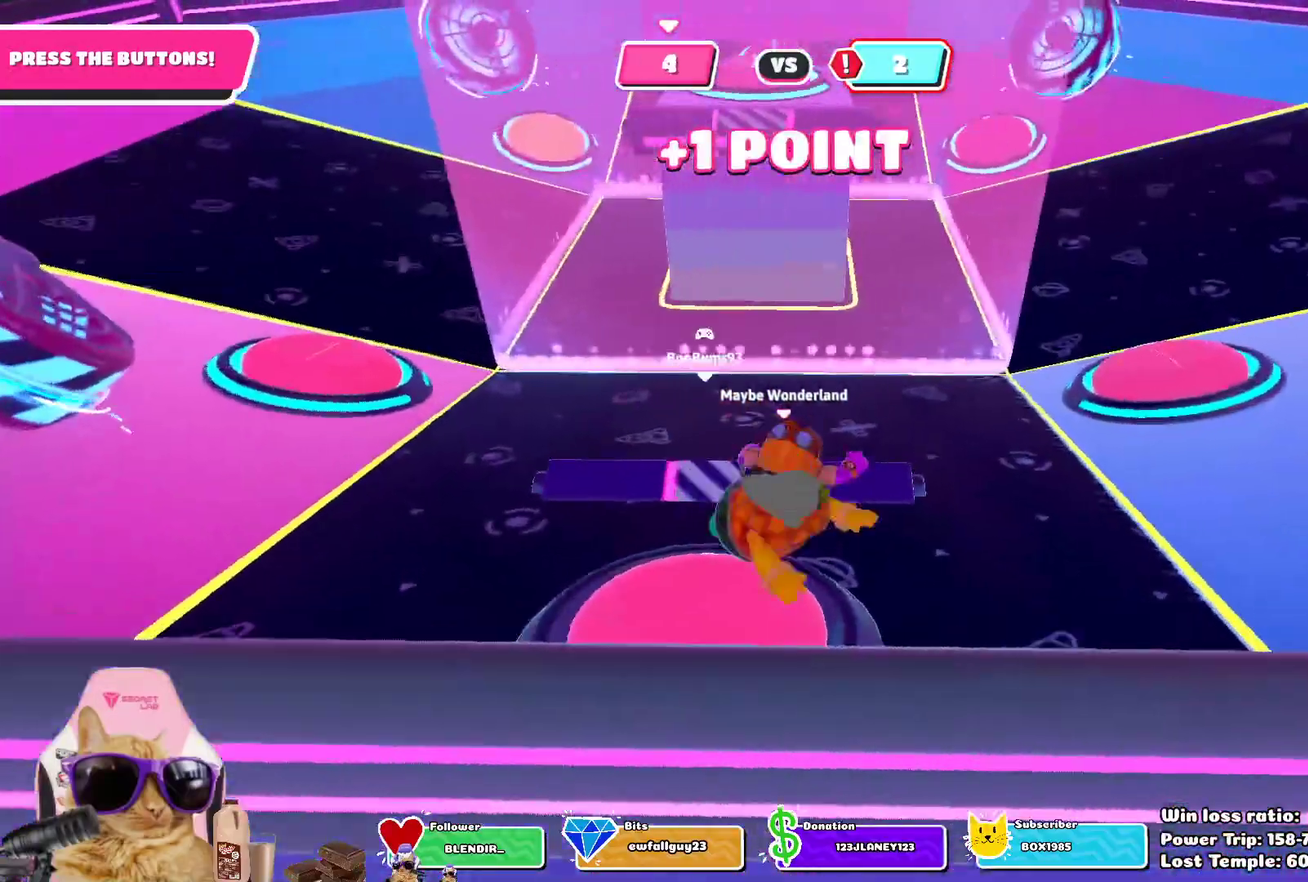
{"dt_ms": 500, "buttons": [], "left_stick": "up-left", "right_stick": "center", "events": [[117, "left_stick", "up"], [183, "left_stick", "up-left"]]}
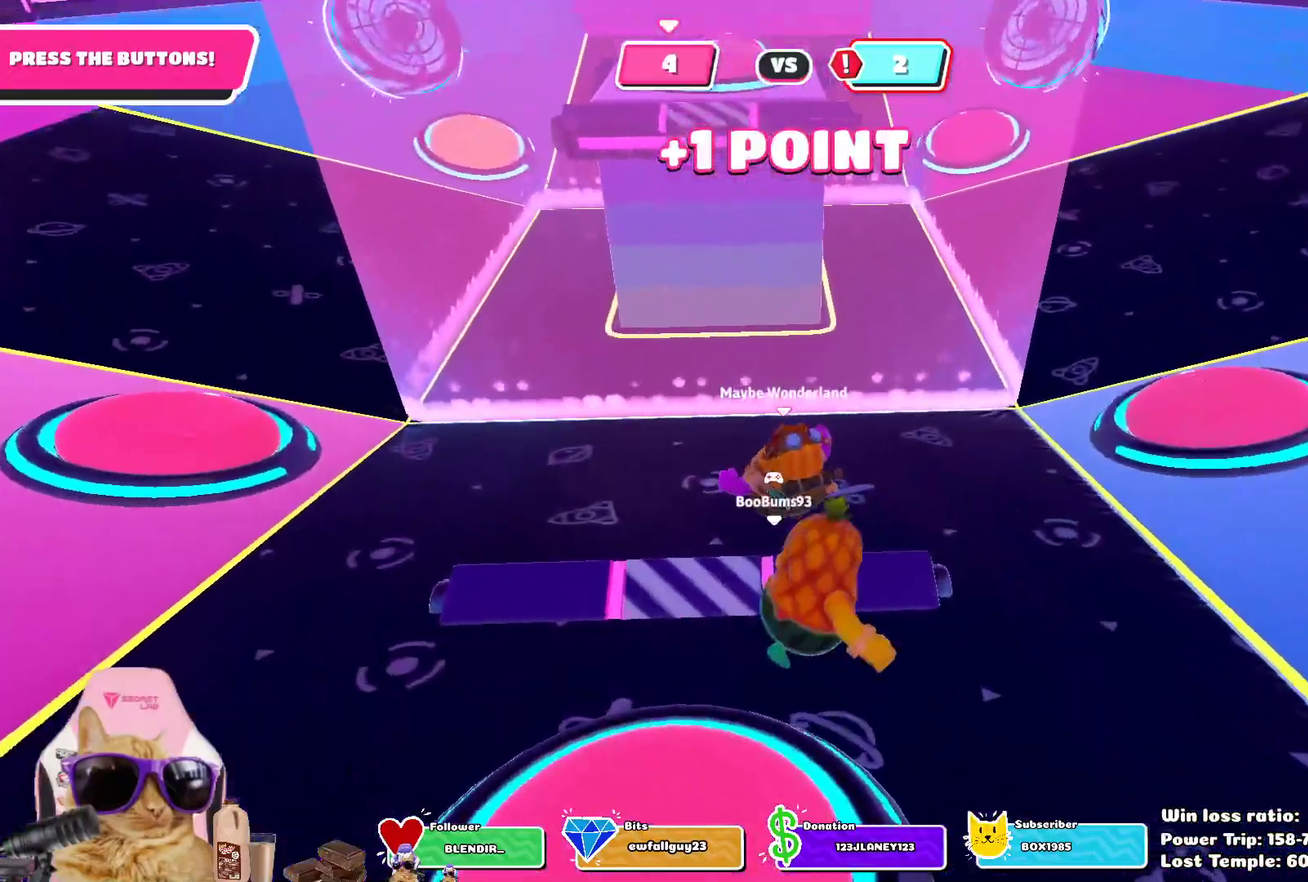
{"dt_ms": 700, "buttons": [], "left_stick": "up-left", "right_stick": "up-right", "events": [[333, "right_stick", "right"], [517, "right_stick", "center"], [683, "right_stick", "up-right"]]}
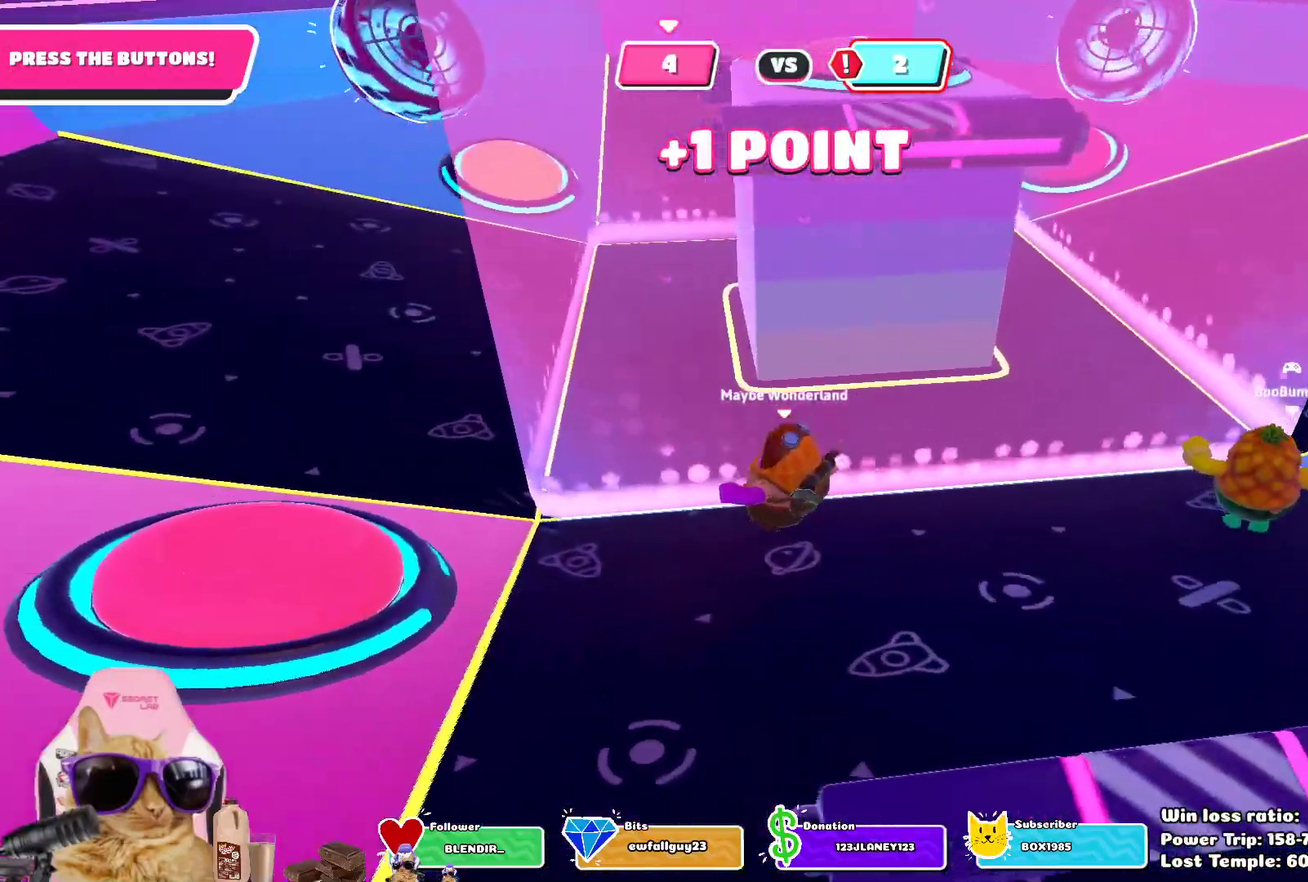
{"dt_ms": 300, "buttons": [], "left_stick": "left", "right_stick": "center", "events": [[233, "right_stick", "center"], [300, "left_stick", "left"]]}
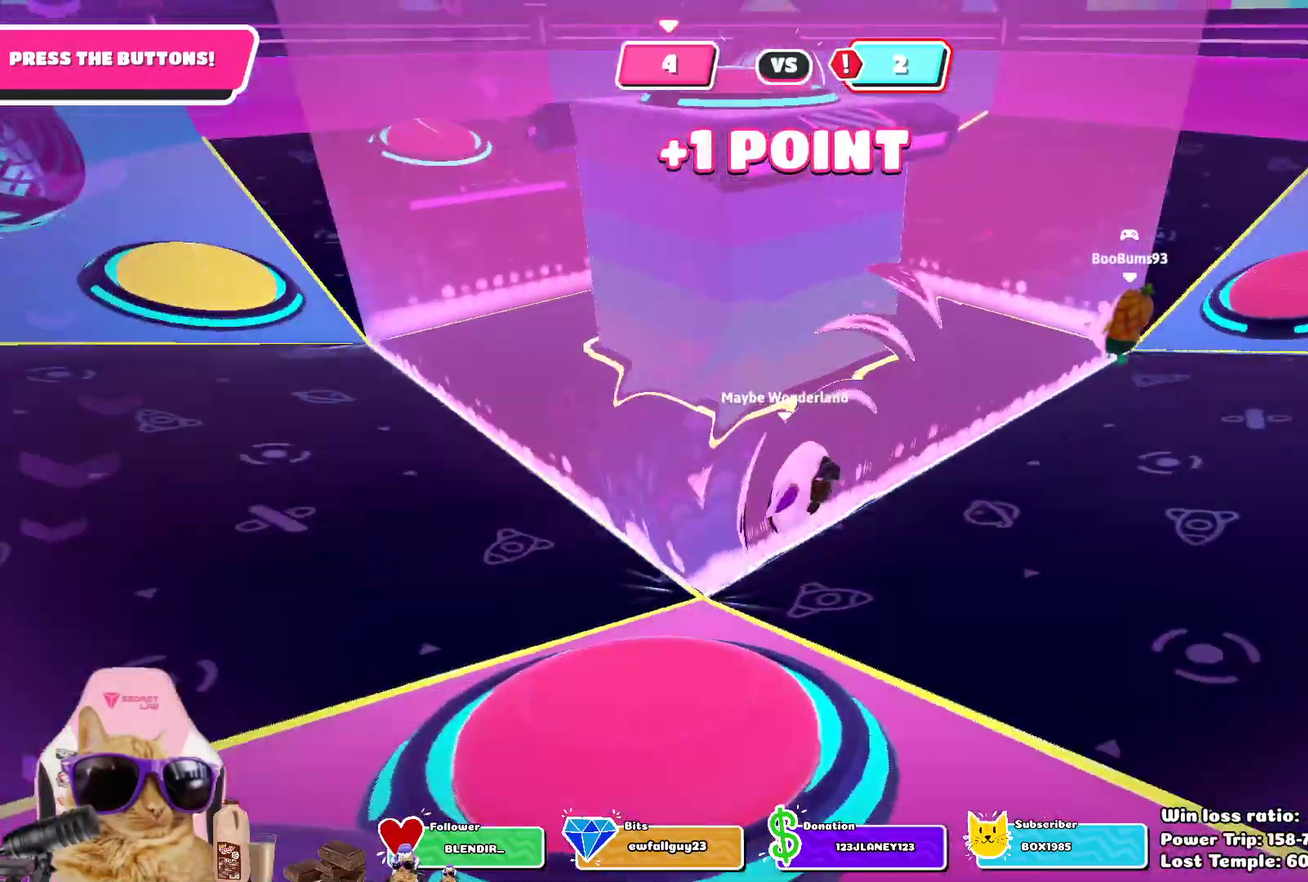
{"dt_ms": 500, "buttons": [], "left_stick": "center", "right_stick": "center", "events": [[133, "left_stick", "center"], [367, "right_stick", "right"], [450, "right_stick", "center"]]}
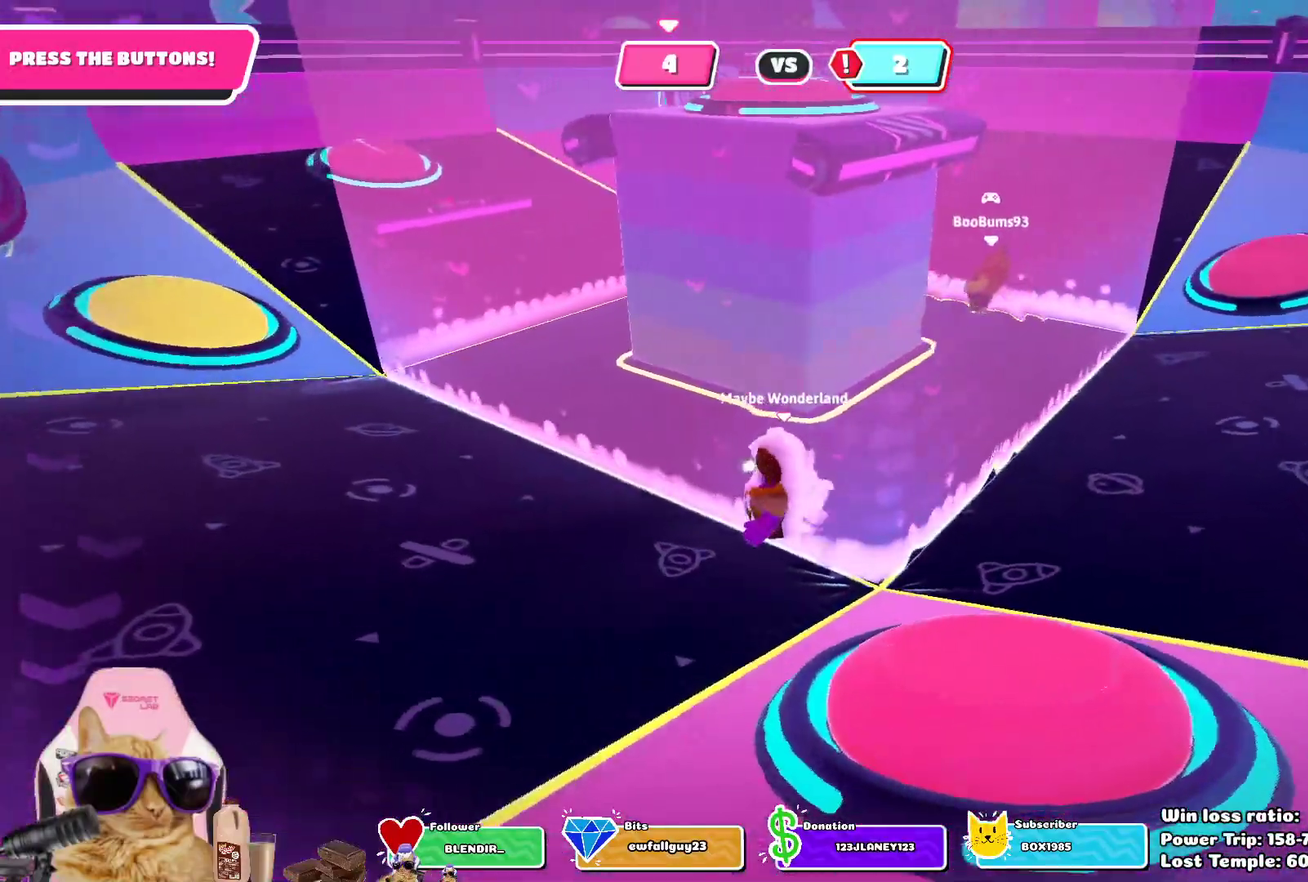
{"dt_ms": 700, "buttons": [], "left_stick": "up-left", "right_stick": "center", "events": [[217, "left_stick", "up-left"]]}
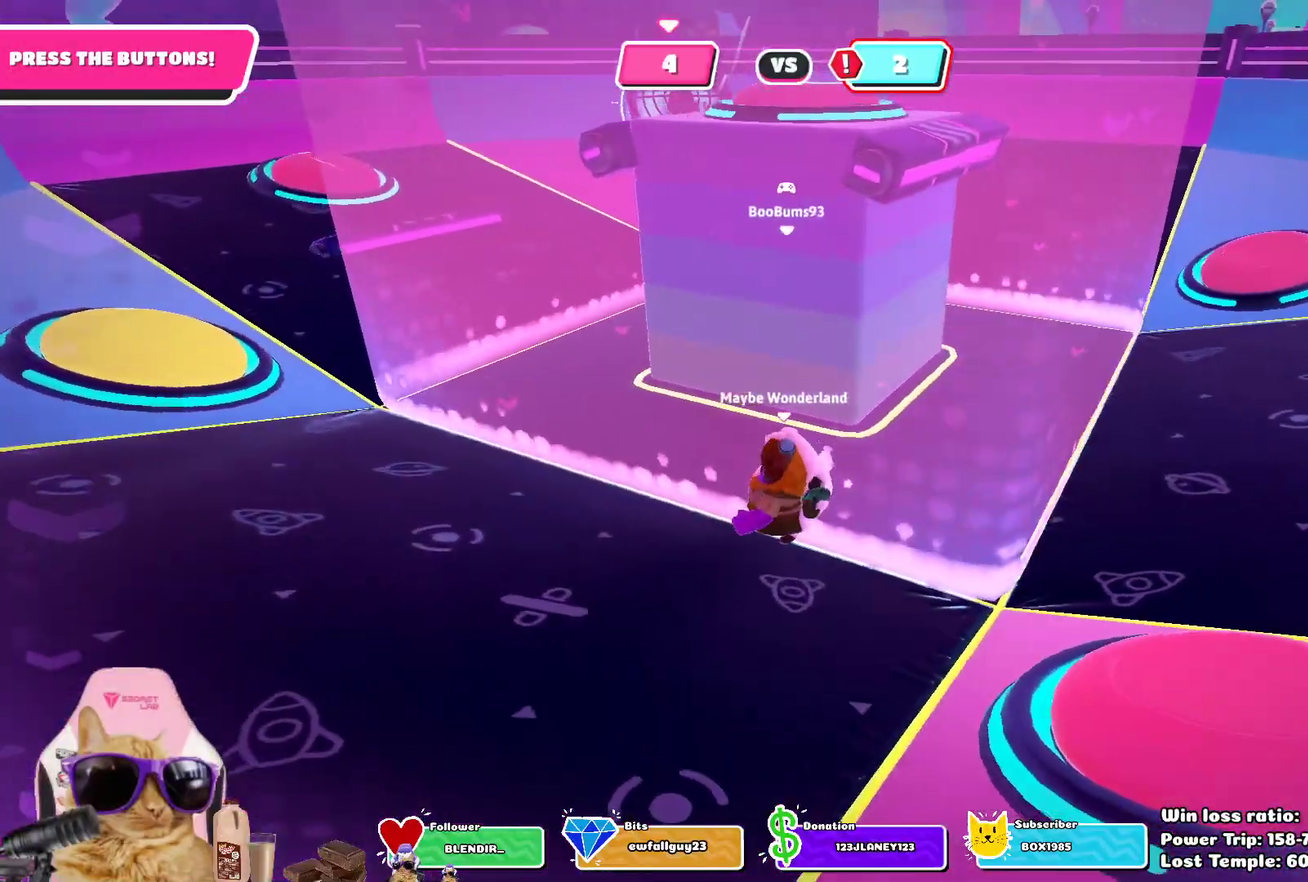
{"dt_ms": 300, "buttons": [], "left_stick": "left", "right_stick": "center", "events": [[200, "left_stick", "center"], [283, "left_stick", "left"]]}
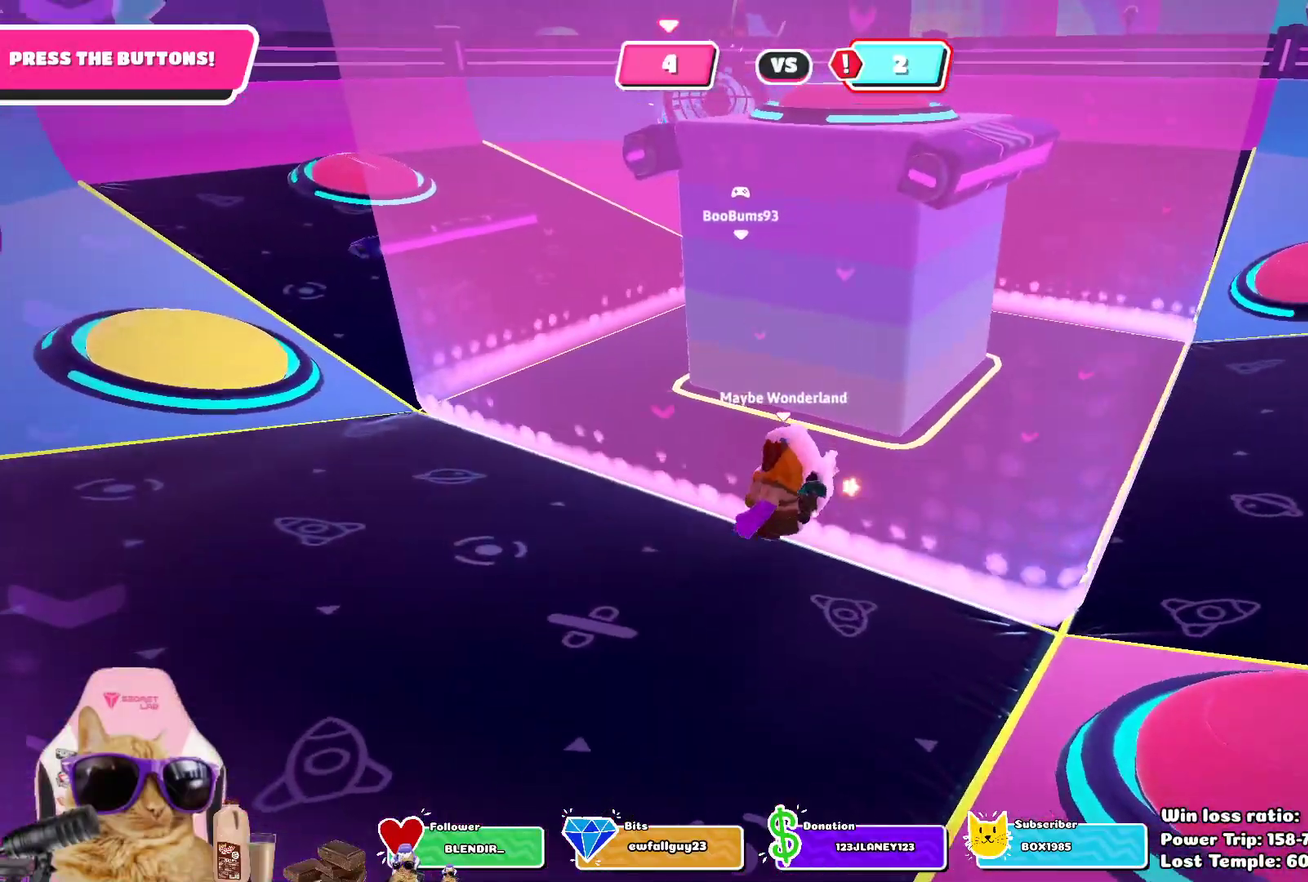
{"dt_ms": 500, "buttons": [], "left_stick": "left", "right_stick": "center", "events": []}
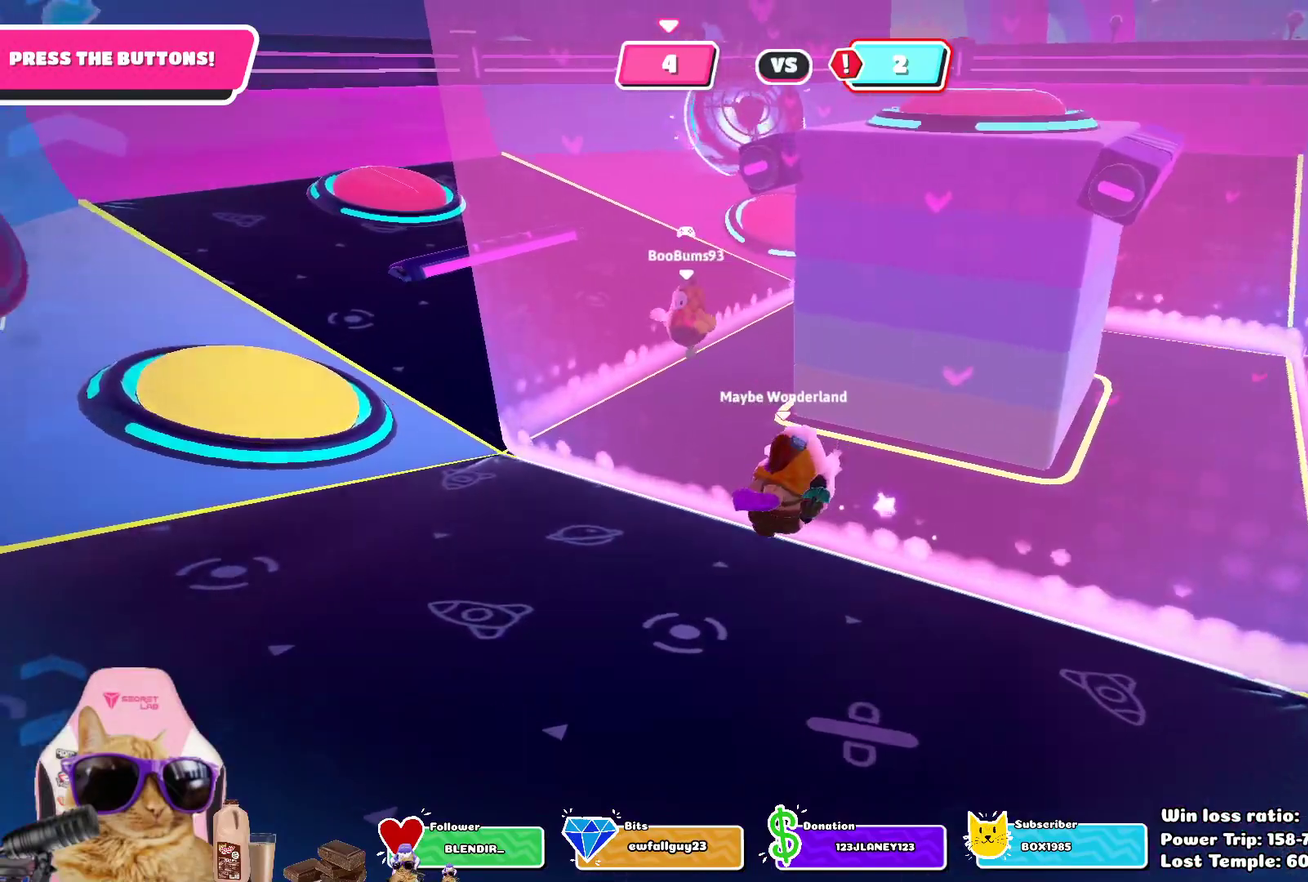
{"dt_ms": 700, "buttons": ["CROSS"], "left_stick": "left", "right_stick": "center", "events": [[333, "left_stick", "up-left"], [583, "left_stick", "left"], [667, "CROSS", "down"]]}
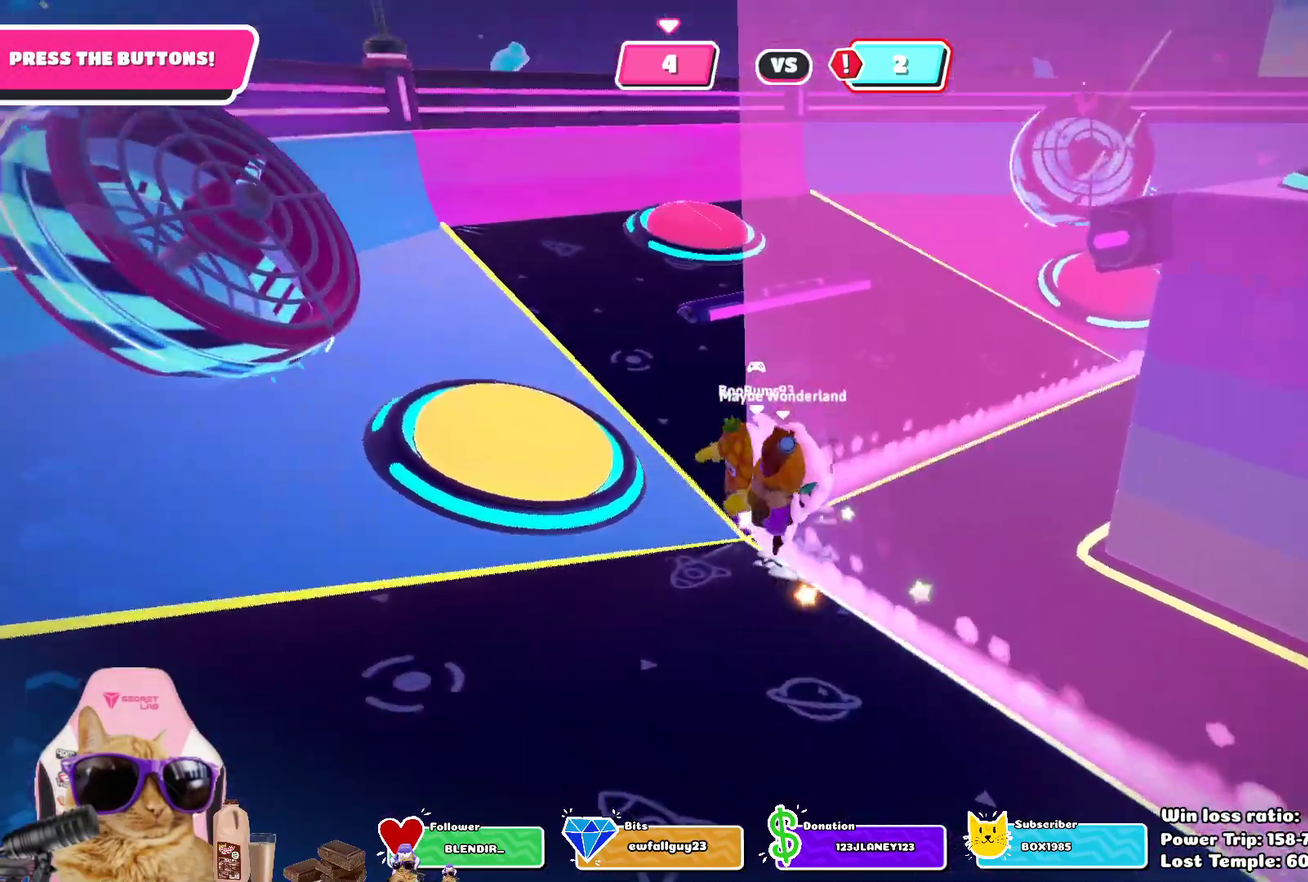
{"dt_ms": 300, "buttons": [], "left_stick": "left", "right_stick": "center", "events": [[83, "left_stick", "down-left"], [100, "CROSS", "up"], [283, "left_stick", "left"]]}
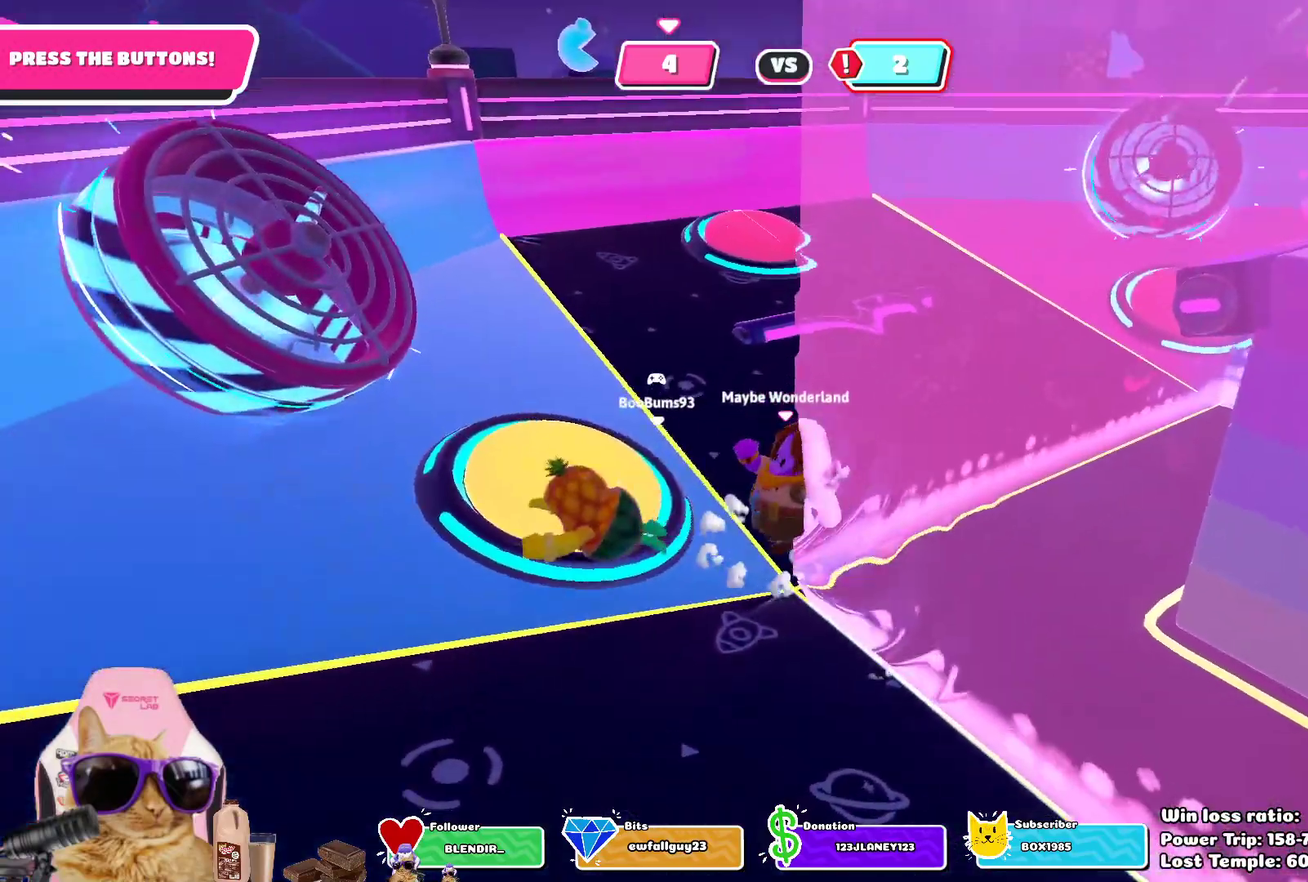
{"dt_ms": 500, "buttons": [], "left_stick": "down-right", "right_stick": "center", "events": [[150, "left_stick", "center"], [283, "left_stick", "down-right"]]}
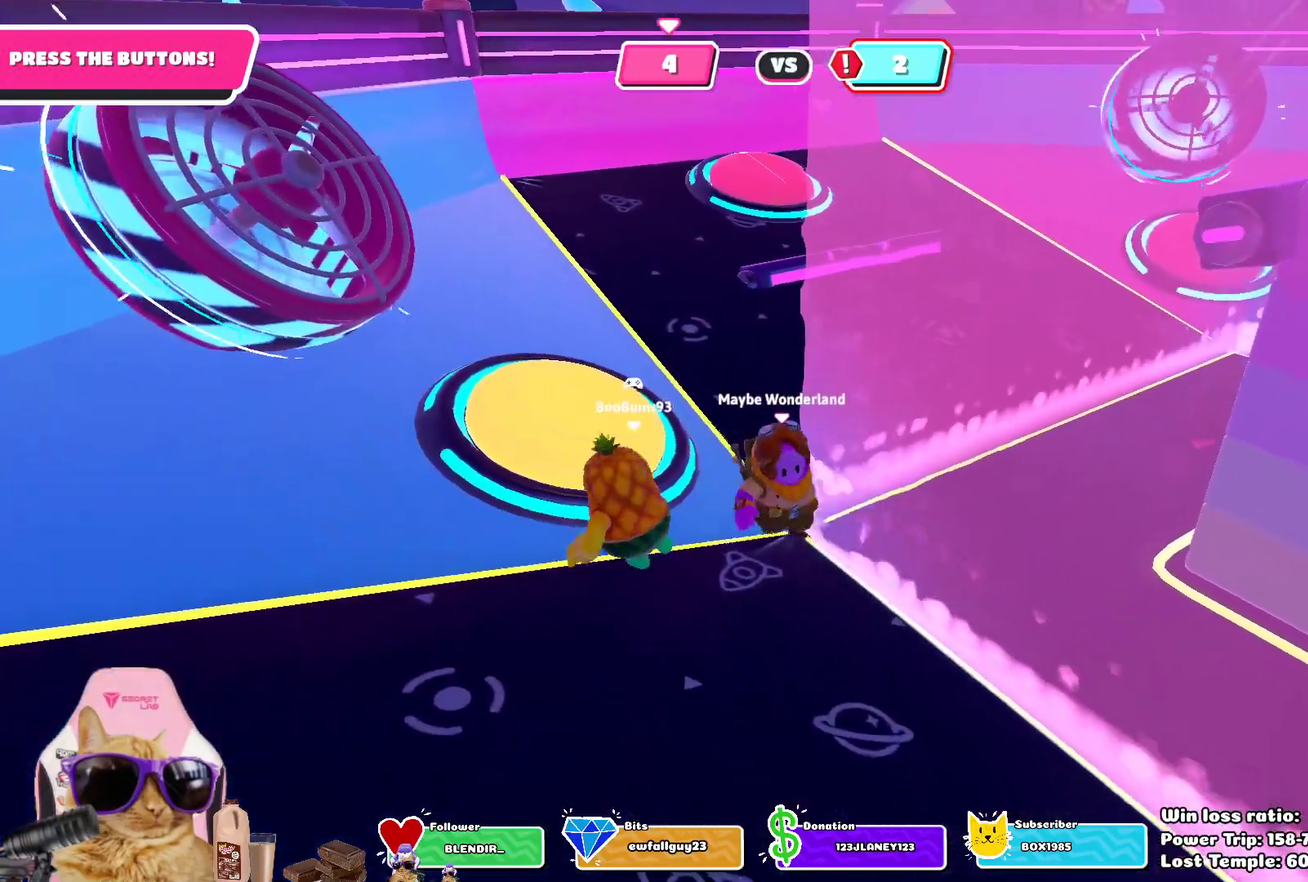
{"dt_ms": 400, "buttons": ["CROSS"], "left_stick": "up-left", "right_stick": "center", "events": [[50, "left_stick", "center"], [117, "left_stick", "up-left"], [333, "CROSS", "down"]]}
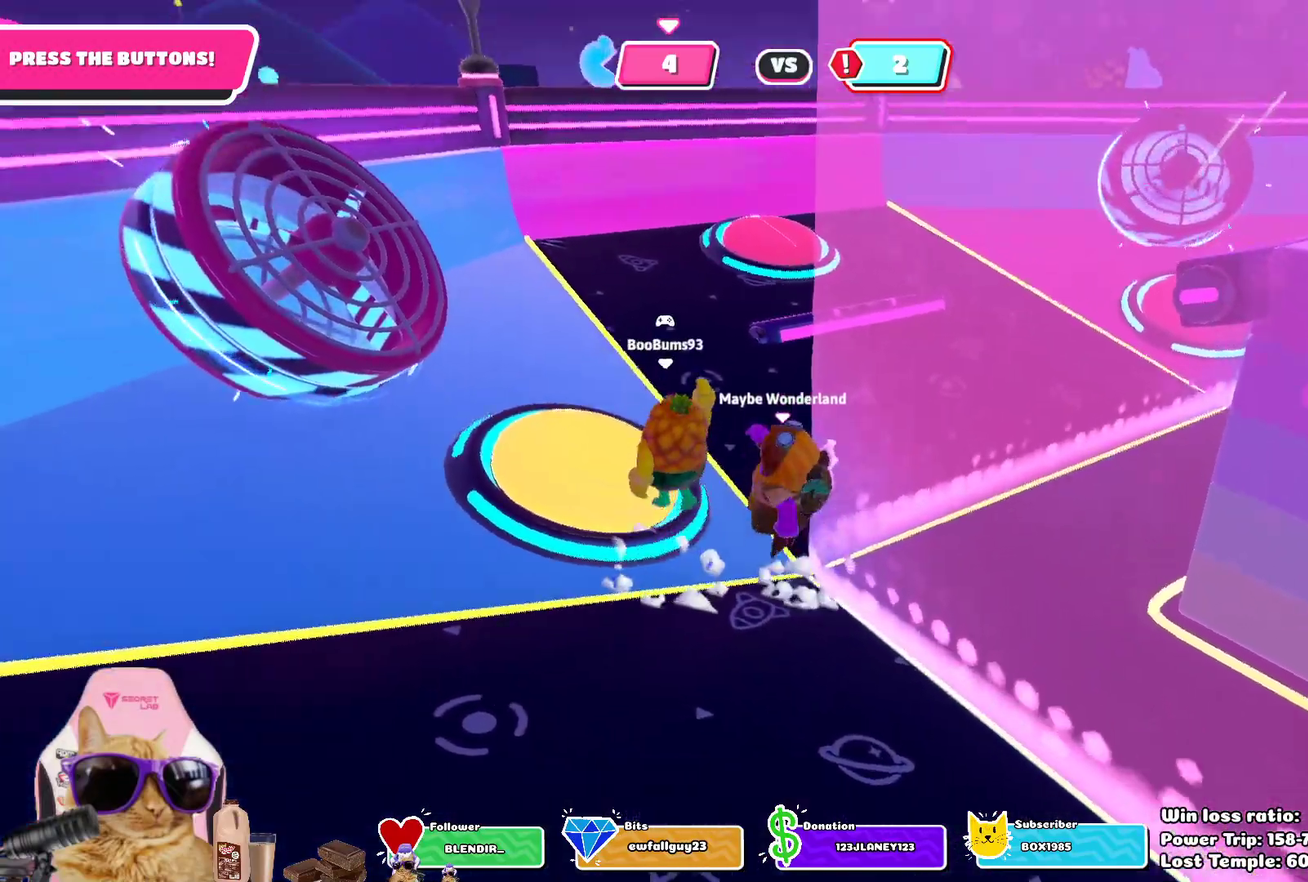
{"dt_ms": 700, "buttons": [], "left_stick": "down-right", "right_stick": "right", "events": [[83, "CROSS", "up"], [117, "left_stick", "center"], [233, "left_stick", "down-right"], [700, "right_stick", "right"]]}
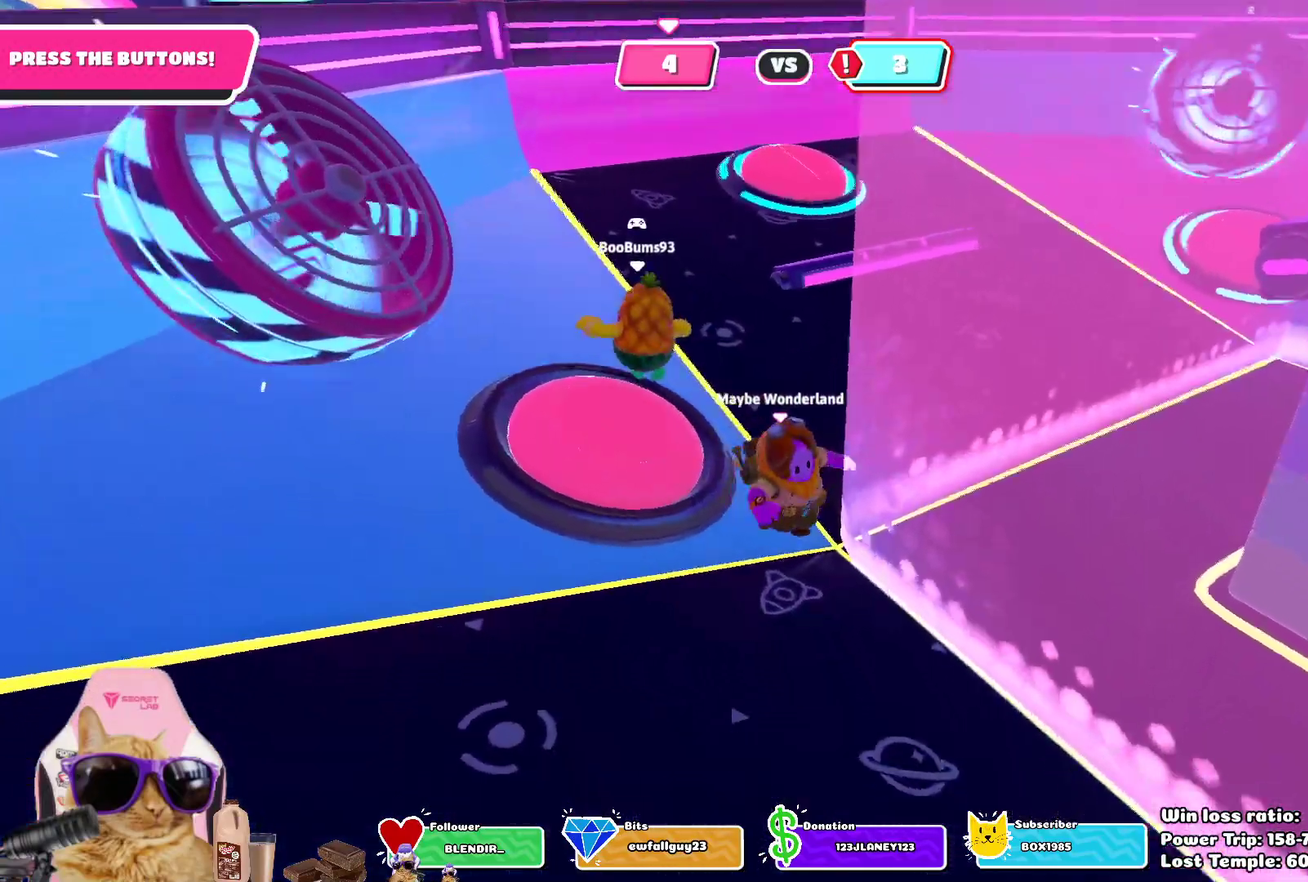
{"dt_ms": 400, "buttons": [], "left_stick": "up-right", "right_stick": "center", "events": [[117, "left_stick", "right"], [283, "left_stick", "up-right"], [300, "right_stick", "center"]]}
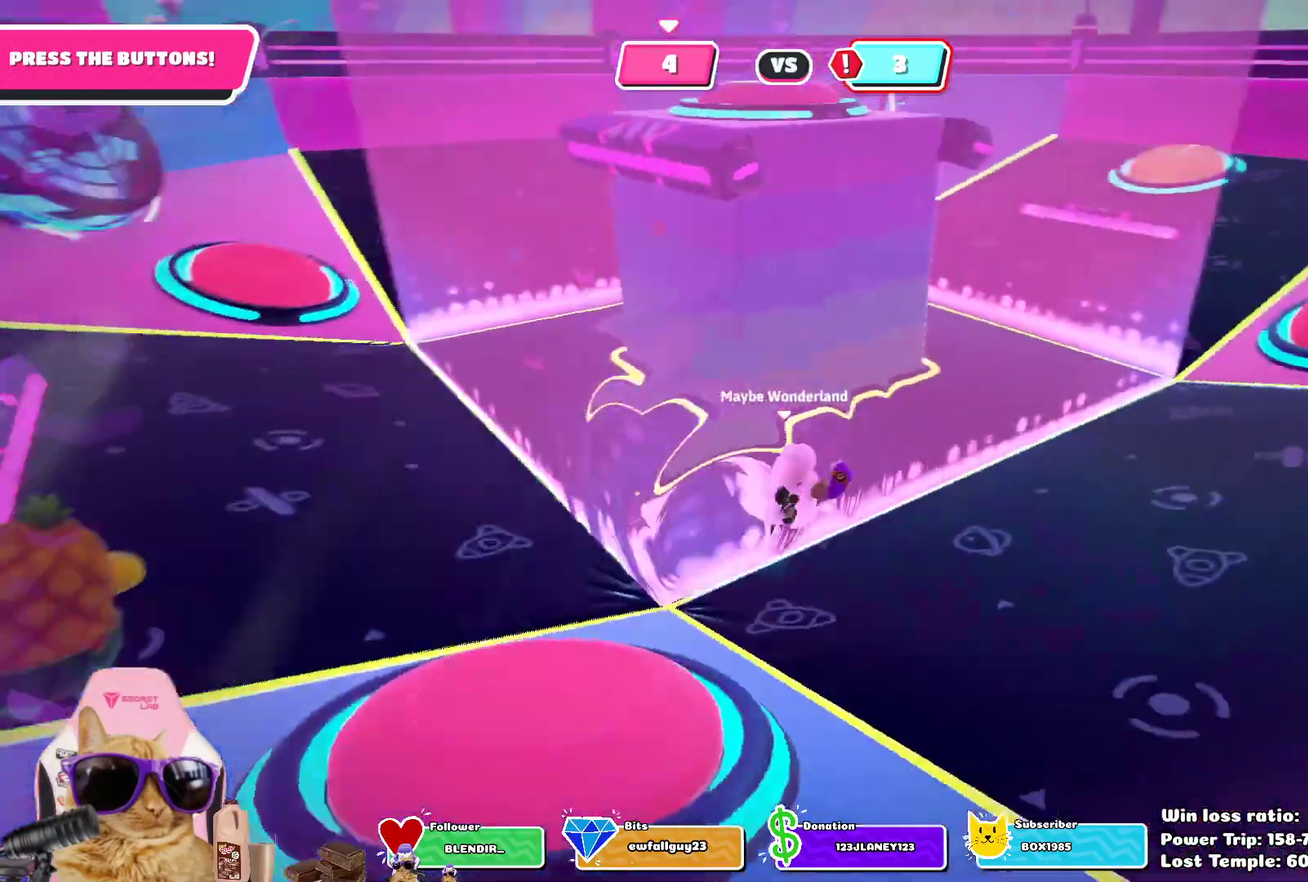
{"dt_ms": 400, "buttons": [], "left_stick": "up-right", "right_stick": "center", "events": []}
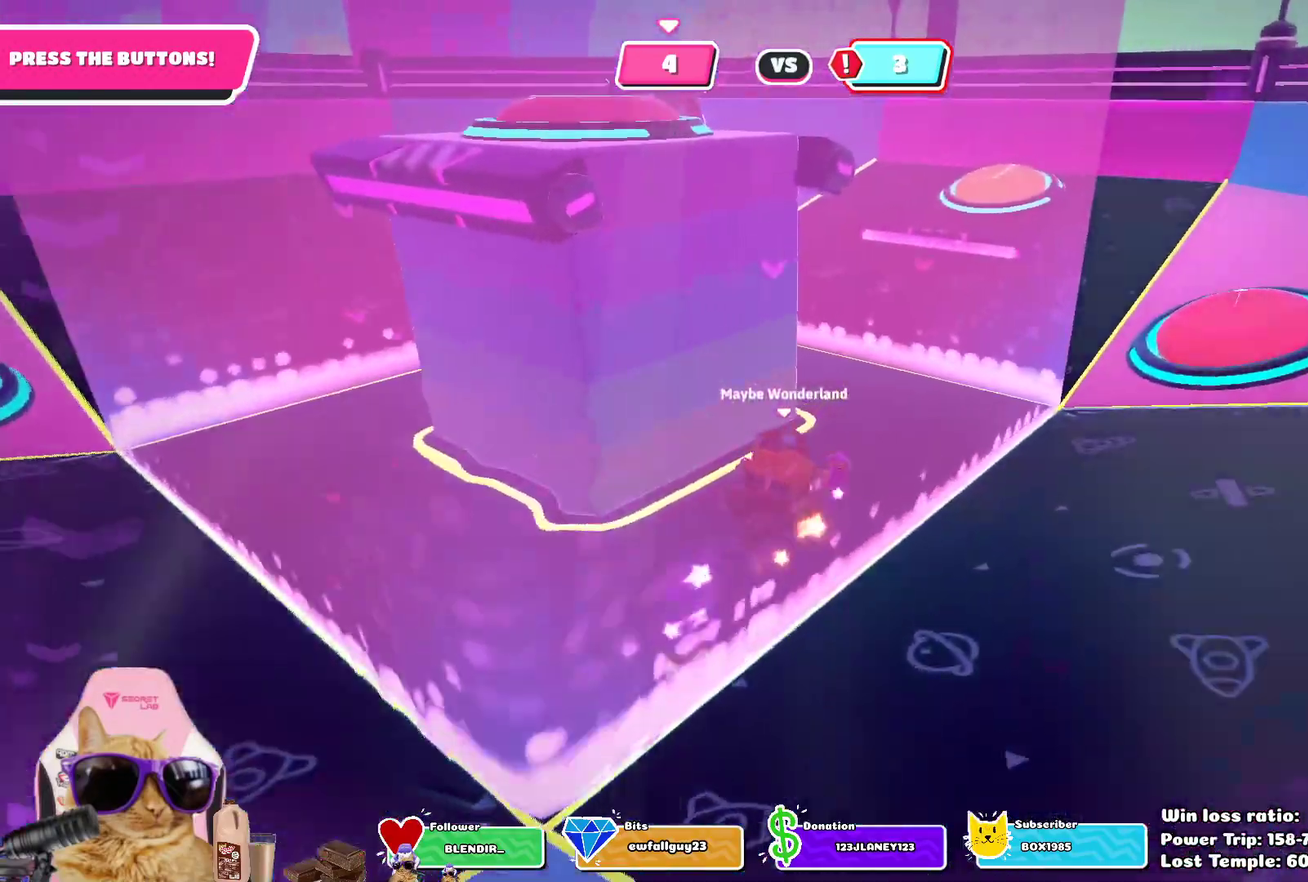
{"dt_ms": 800, "buttons": ["CROSS"], "left_stick": "up", "right_stick": "center", "events": [[200, "CROSS", "down"], [317, "CROSS", "up"], [333, "left_stick", "right"], [417, "left_stick", "down"], [533, "left_stick", "left"], [633, "left_stick", "up-left"], [717, "CROSS", "down"], [717, "left_stick", "up"]]}
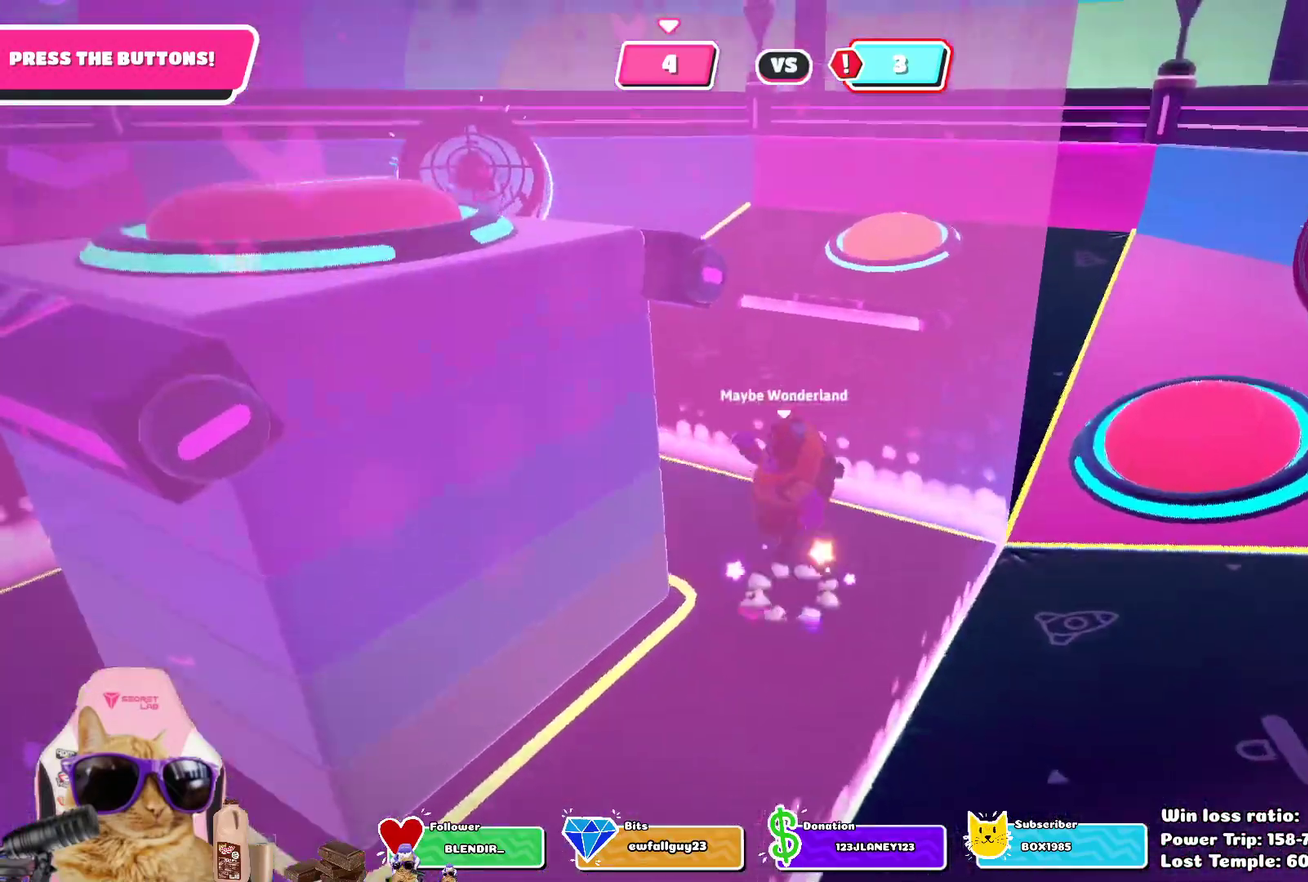
{"dt_ms": 300, "buttons": [], "left_stick": "up-right", "right_stick": "center", "events": [[17, "CROSS", "up"], [100, "left_stick", "up-right"]]}
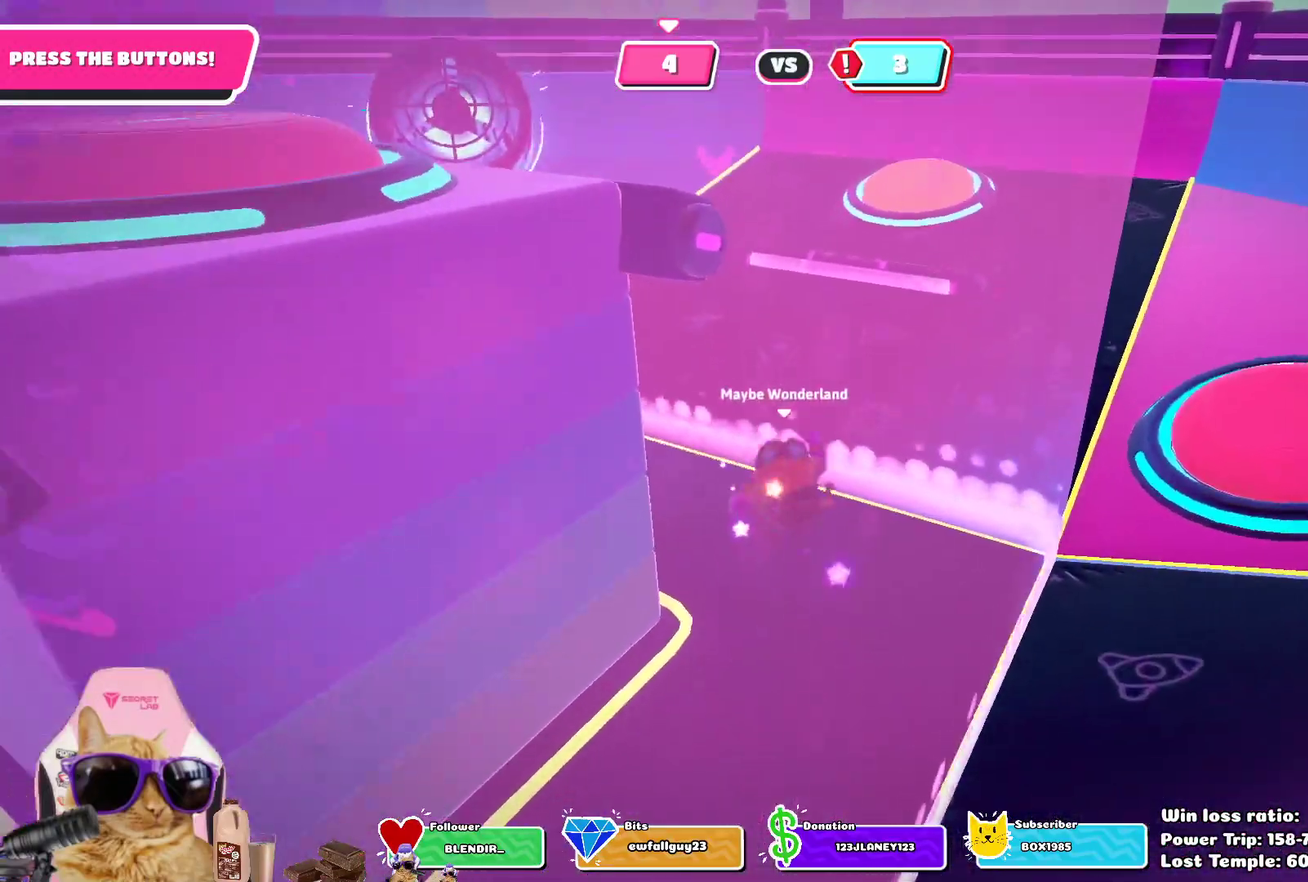
{"dt_ms": 400, "buttons": [], "left_stick": "up-right", "right_stick": "center", "events": [[117, "CROSS", "down"], [250, "CROSS", "up"]]}
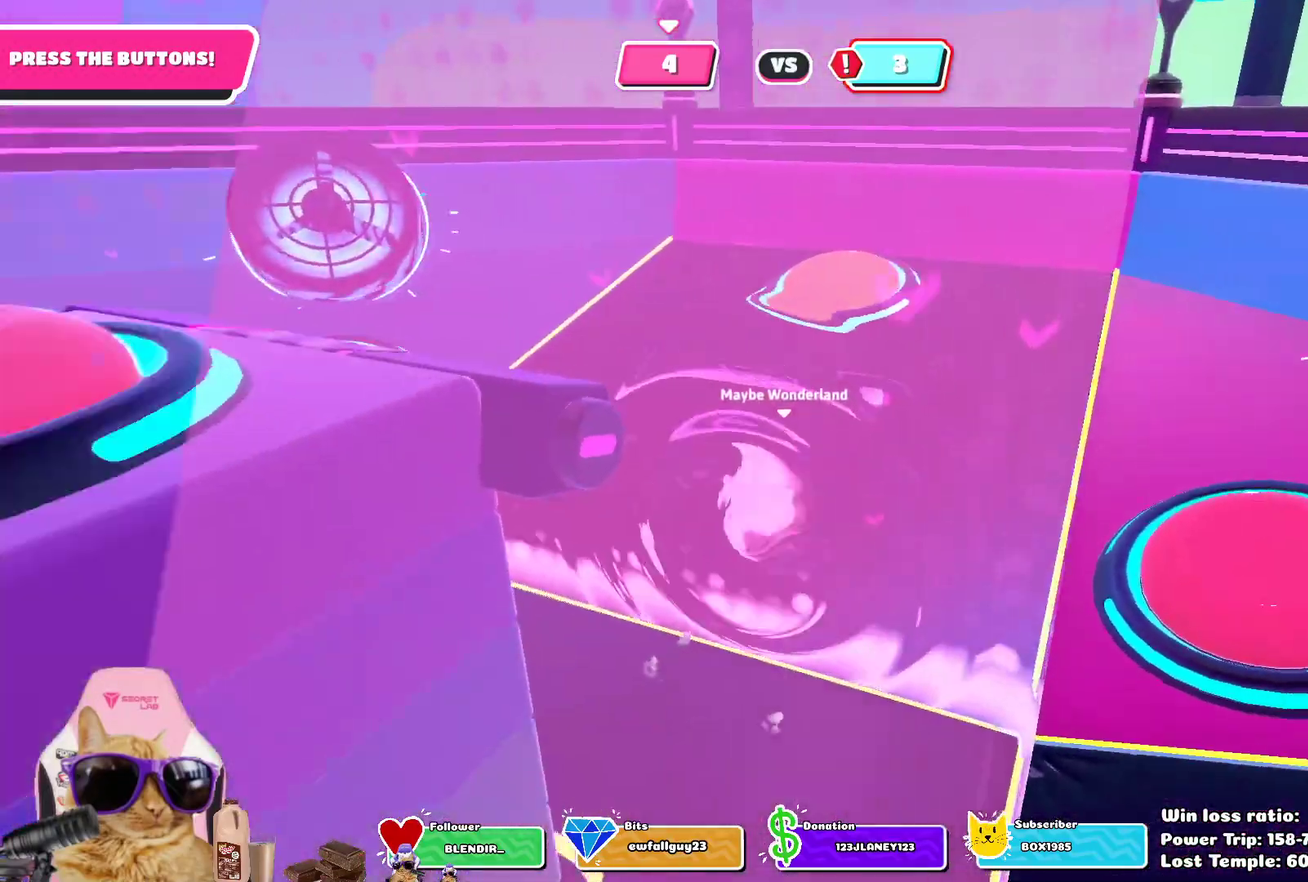
{"dt_ms": 800, "buttons": [], "left_stick": "up-left", "right_stick": "center", "events": [[183, "right_stick", "left"], [267, "right_stick", "center"], [317, "left_stick", "up"], [350, "CROSS", "down"], [500, "CROSS", "up"], [550, "left_stick", "up-left"], [617, "left_stick", "left"], [783, "left_stick", "up-left"]]}
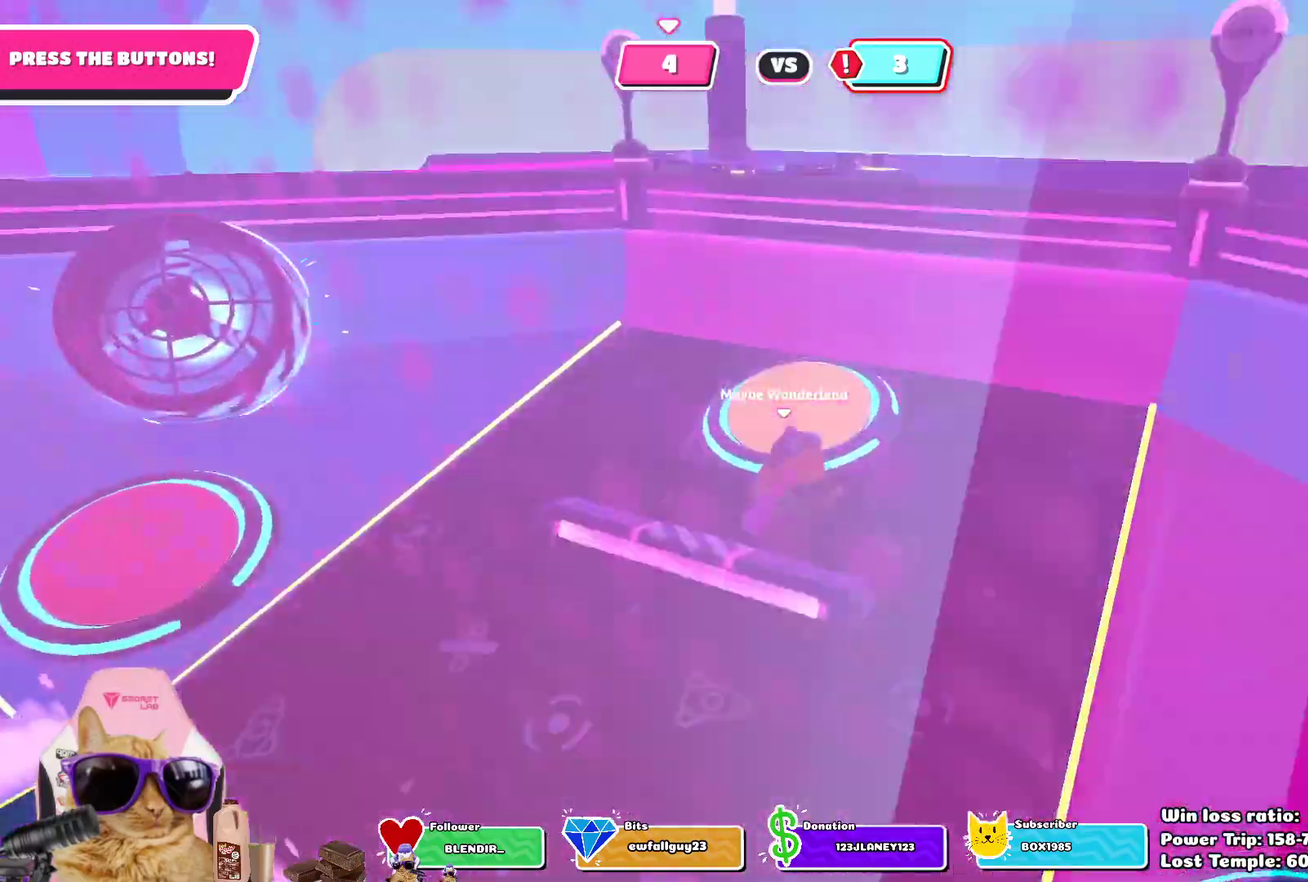
{"dt_ms": 300, "buttons": [], "left_stick": "up", "right_stick": "center", "events": [[33, "left_stick", "up"], [183, "CROSS", "down"], [300, "CROSS", "up"]]}
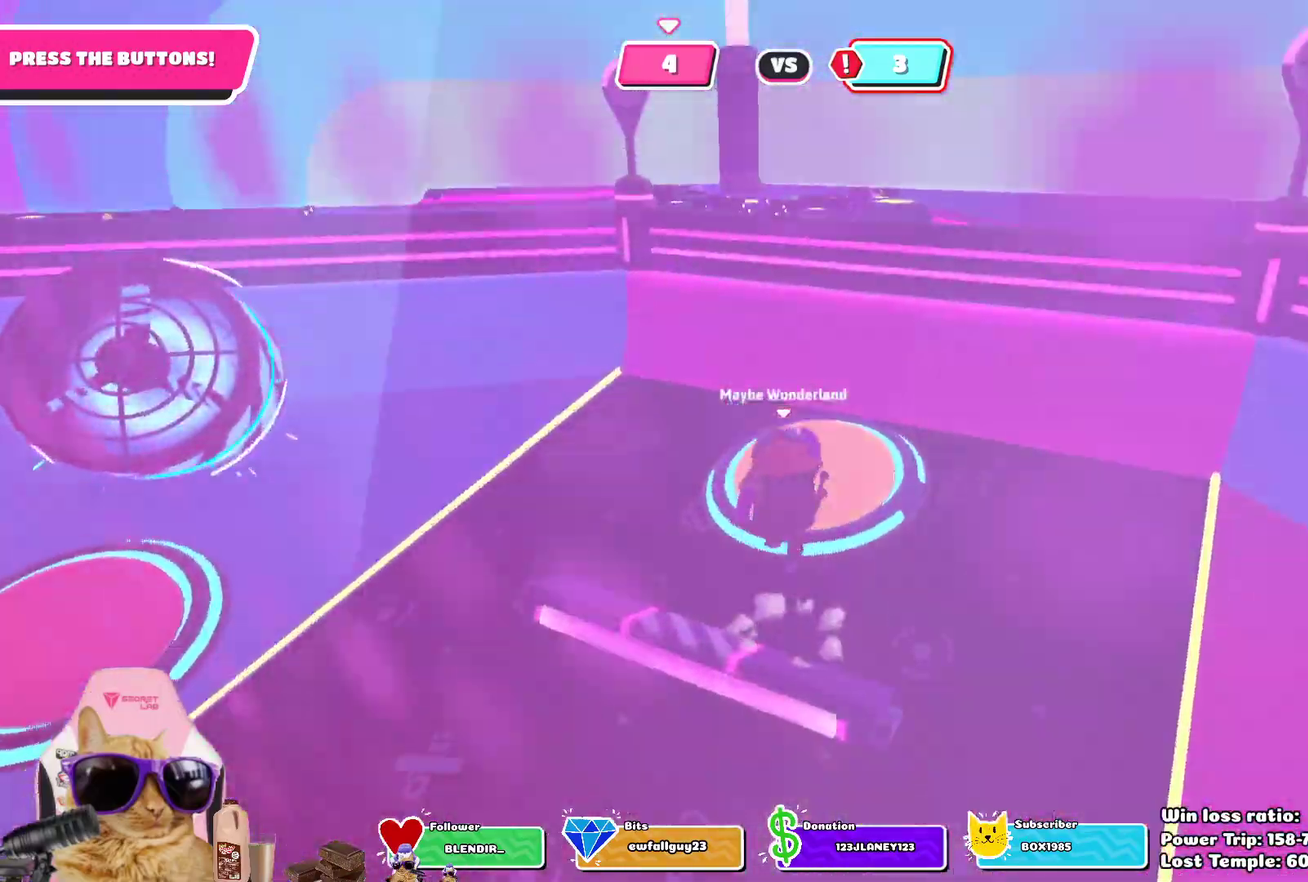
{"dt_ms": 400, "buttons": [], "left_stick": "down-left", "right_stick": "left", "events": [[167, "left_stick", "down"], [200, "right_stick", "left"], [400, "left_stick", "down-left"]]}